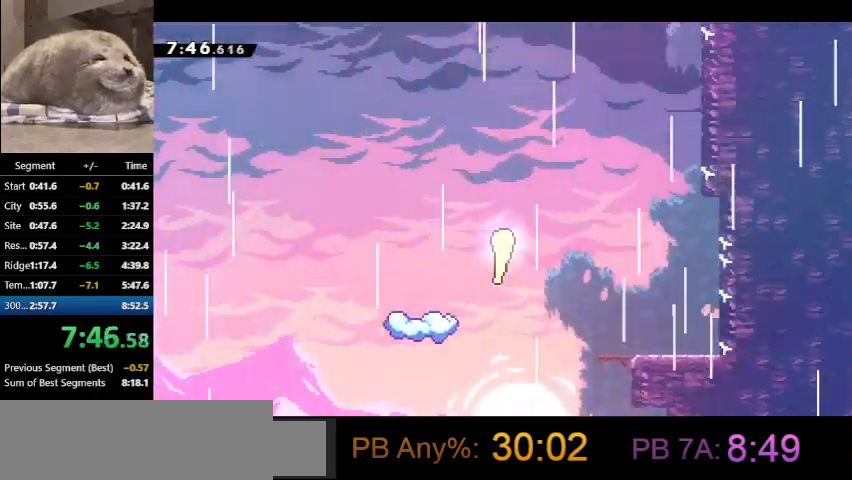
Gameplay with keyboard; each line is a JSON object with the keys held at the frame after it. "events" lists presses ("down") and releases ("up") of "dash", "demo", "down", "grab", "jump", "jump2", "jump3", "jump4", "jump5", "left", "pause", "right", "talk" and "up" between this image and that frame as [ms after this image, input, new state], when the widget could be followed in between. No other keys are recorded. Mouse input is not recorded. Key names are as the overlay labels them; some are game actions (e.g. jump) rather than physical keys. Not read: other_keys.
{"keys": ["up"], "events": [[67, "right", "down"], [100, "right", "up"], [200, "right", "down"], [300, "right", "up"]]}
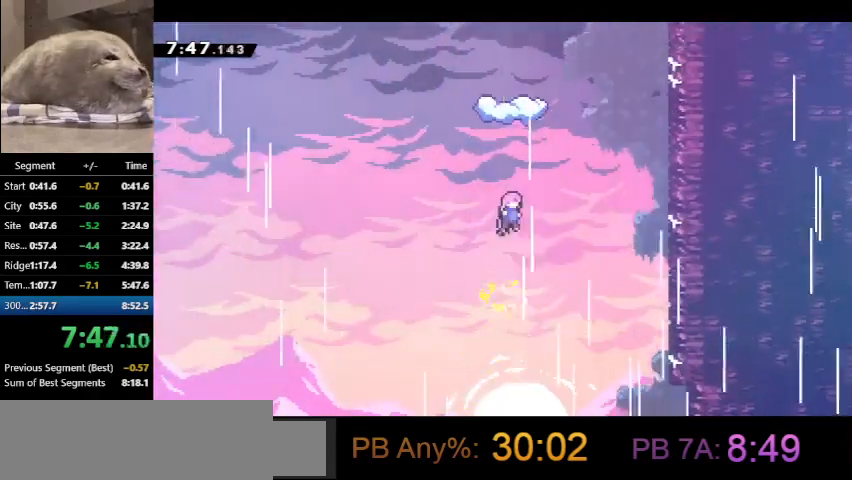
{"keys": ["dash", "down"], "events": [[133, "dash", "down"], [367, "up", "up"], [400, "dash", "up"], [500, "dash", "down"], [500, "down", "down"]]}
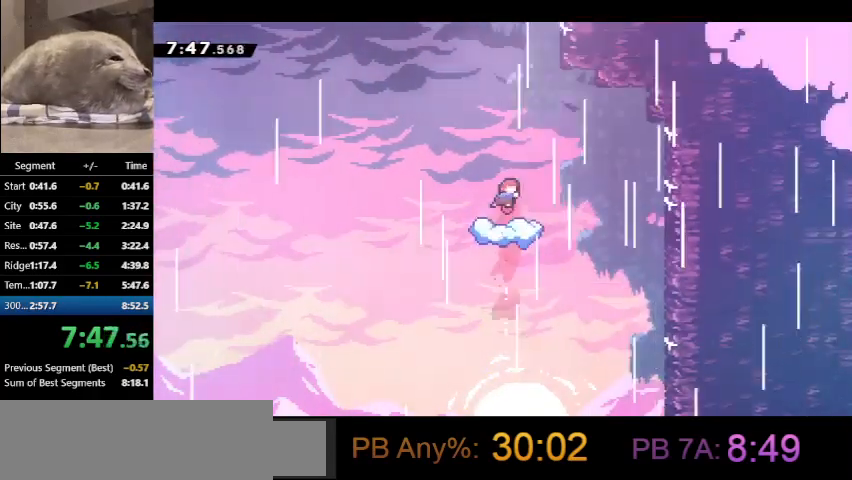
{"keys": ["dash", "left"], "events": [[433, "down", "up"], [433, "left", "down"]]}
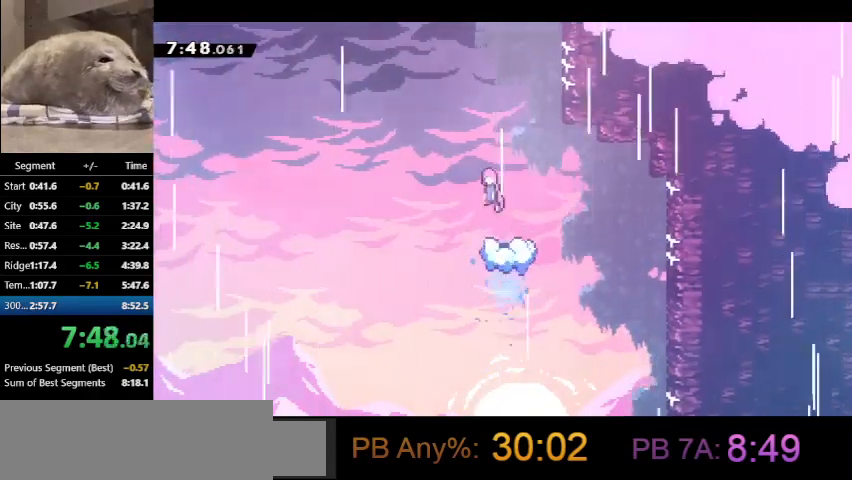
{"keys": ["dash", "up"], "events": [[300, "dash", "up"], [300, "left", "up"], [333, "up", "down"], [400, "dash", "down"]]}
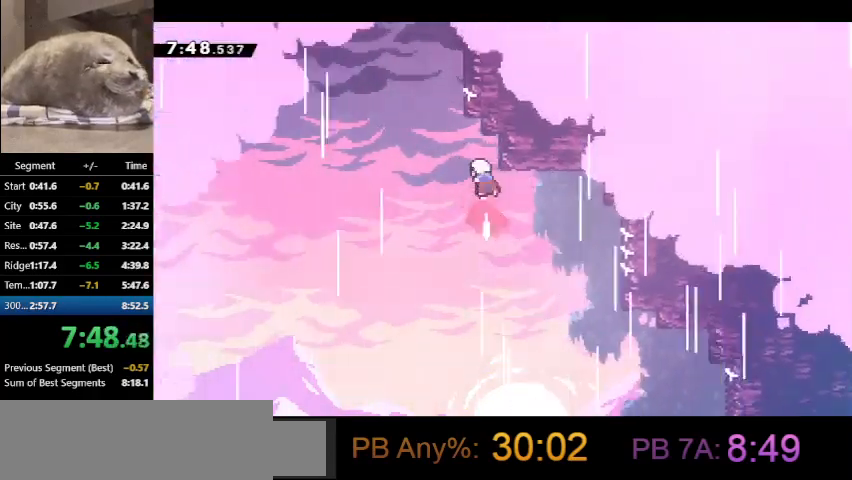
{"keys": ["dash", "right", "up"], "events": [[167, "right", "down"]]}
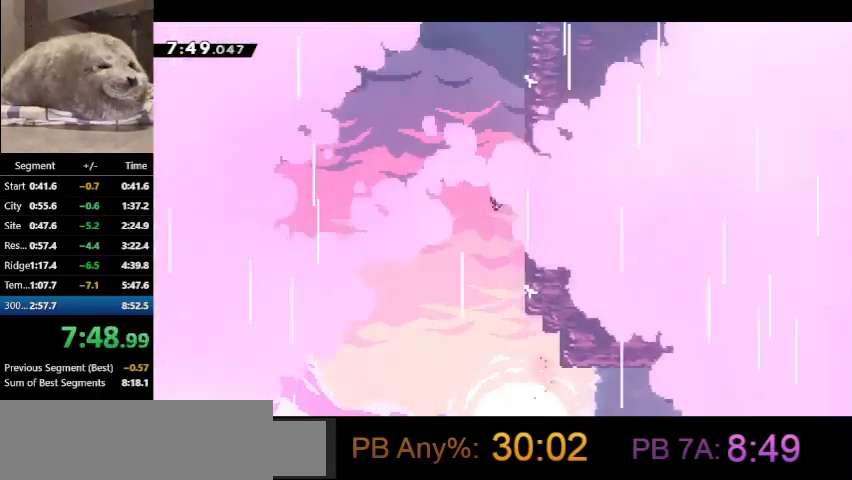
{"keys": ["dash", "right", "up"], "events": [[67, "dash", "up"], [67, "right", "up"], [100, "dash", "down"], [433, "right", "down"]]}
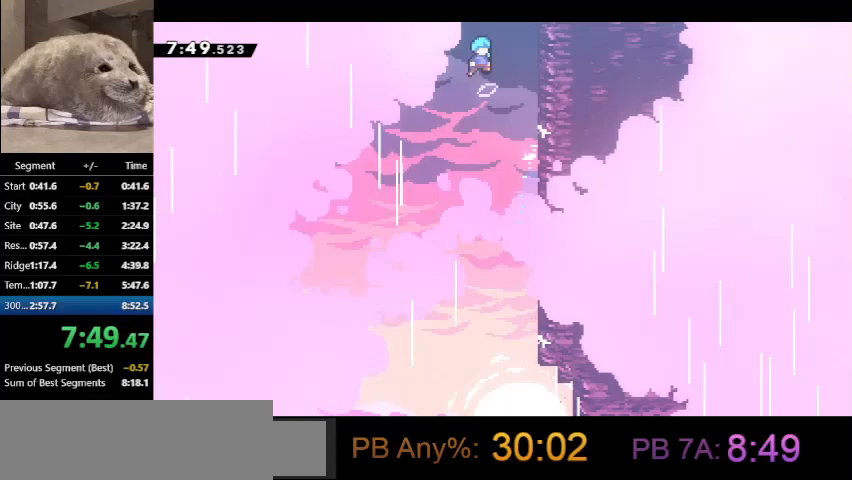
{"keys": ["right", "up"], "events": [[33, "grab", "down"], [67, "dash", "up"], [433, "grab", "up"]]}
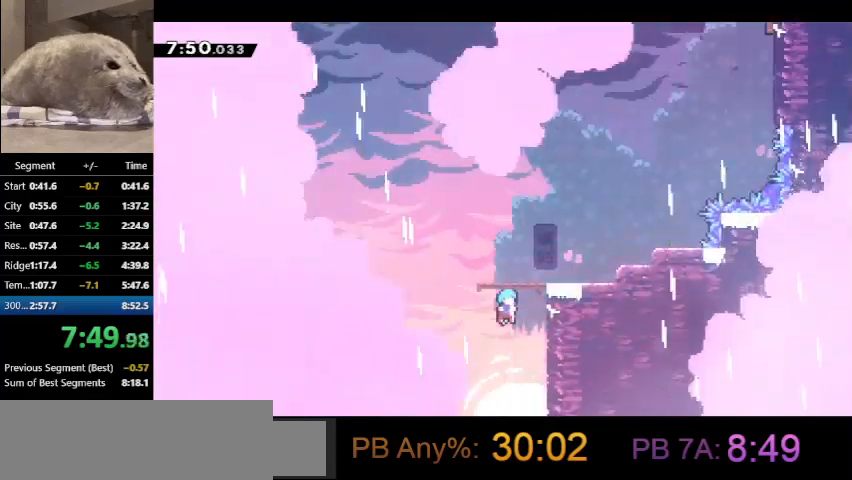
{"keys": ["right"], "events": [[33, "up", "up"]]}
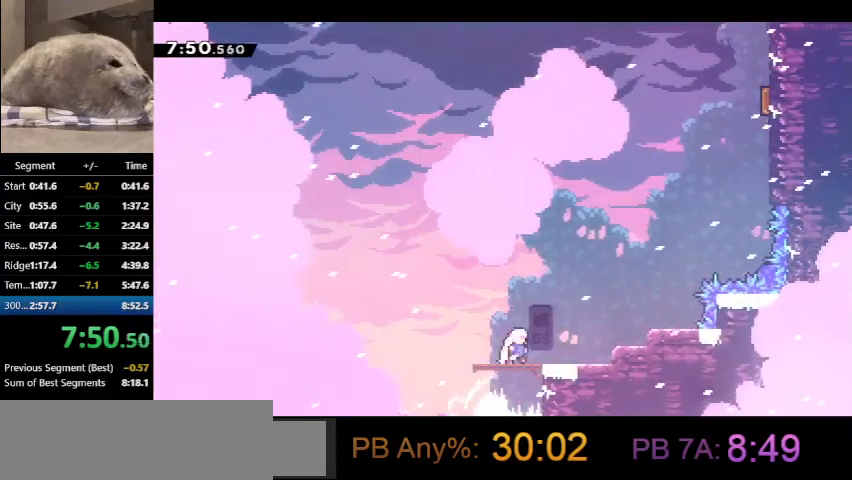
{"keys": ["right"], "events": [[133, "dash", "down"], [433, "dash", "up"]]}
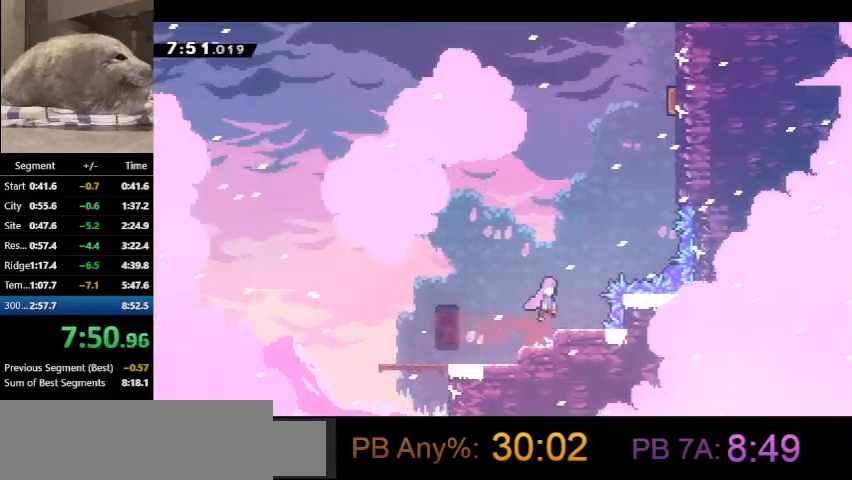
{"keys": ["dash", "right", "up"], "events": [[133, "right", "up"], [133, "up", "down"], [200, "dash", "down"], [400, "dash", "up"], [433, "right", "down"], [500, "dash", "down"]]}
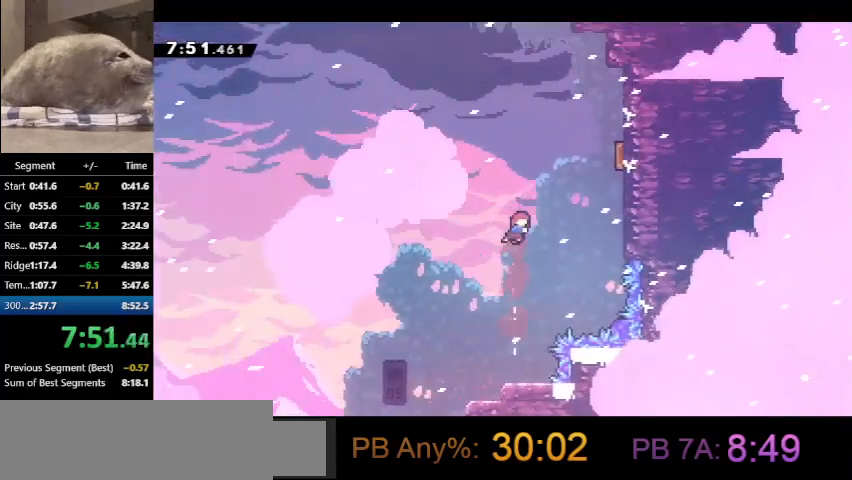
{"keys": ["up"], "events": [[367, "dash", "up"], [400, "right", "up"]]}
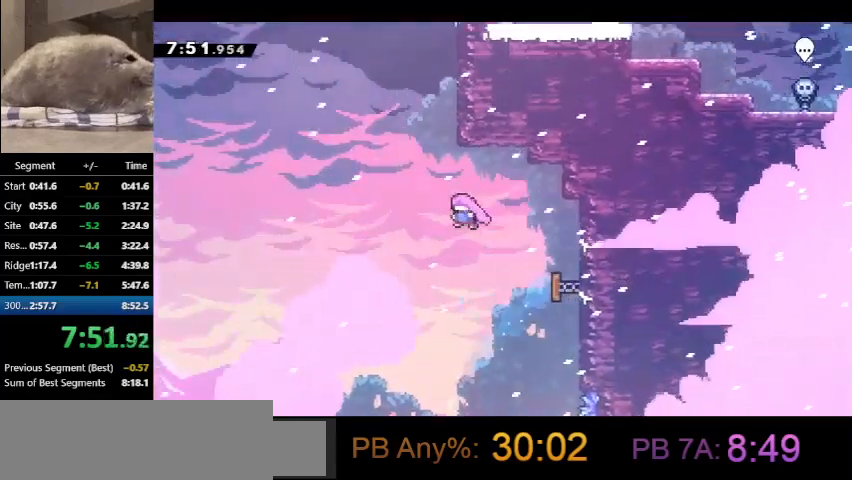
{"keys": ["dash", "up"], "events": [[67, "dash", "down"]]}
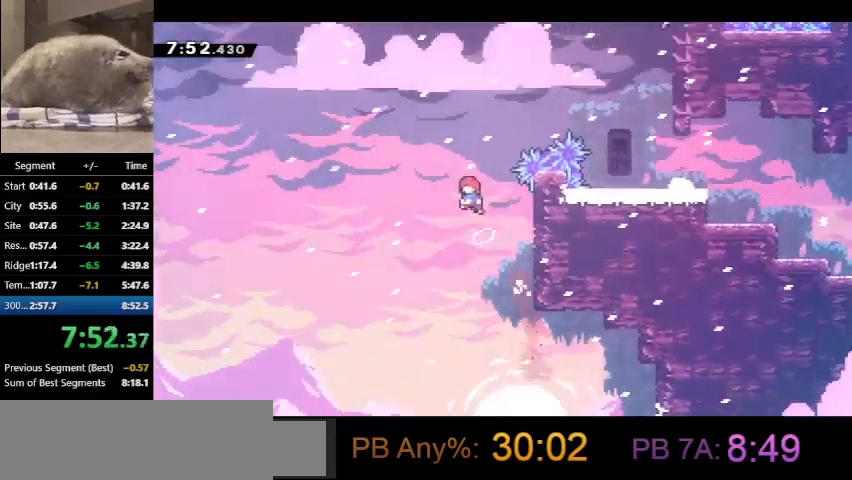
{"keys": ["right", "up"], "events": [[100, "dash", "up"], [167, "dash", "down"], [167, "right", "down"], [400, "dash", "up"]]}
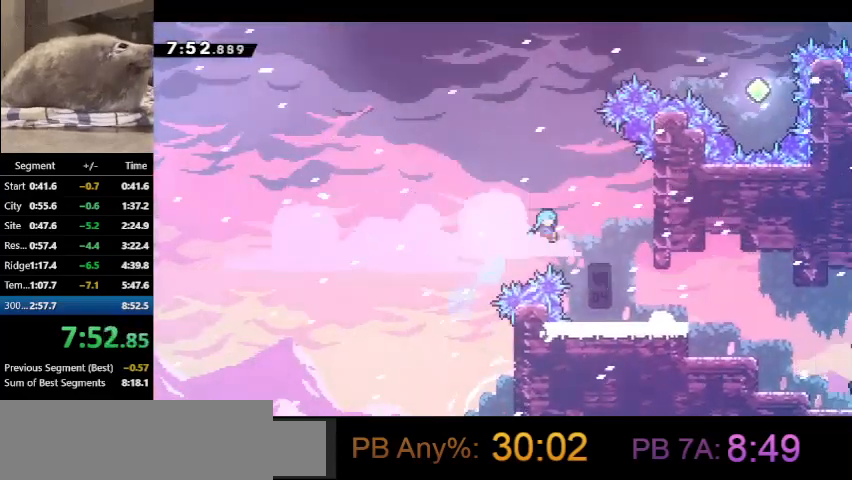
{"keys": ["grab", "right", "up"], "events": [[333, "right", "up"], [367, "grab", "down"], [400, "right", "down"]]}
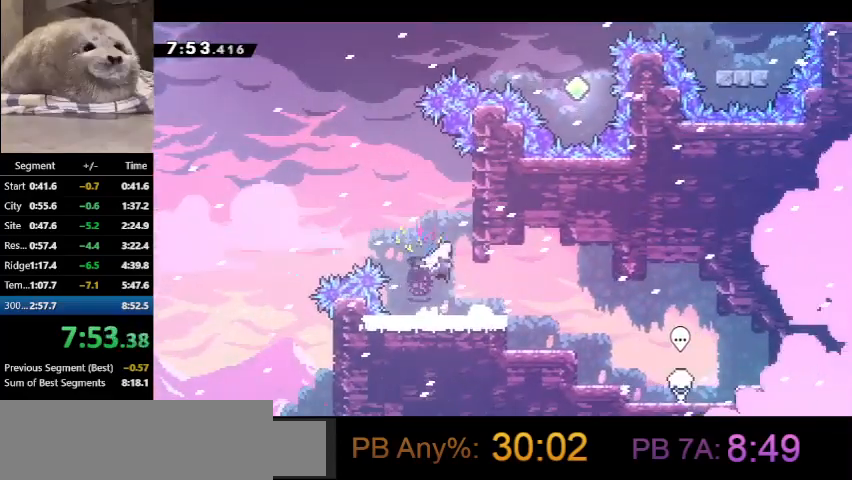
{"keys": ["grab", "left", "up"], "events": [[200, "right", "up"], [400, "left", "down"]]}
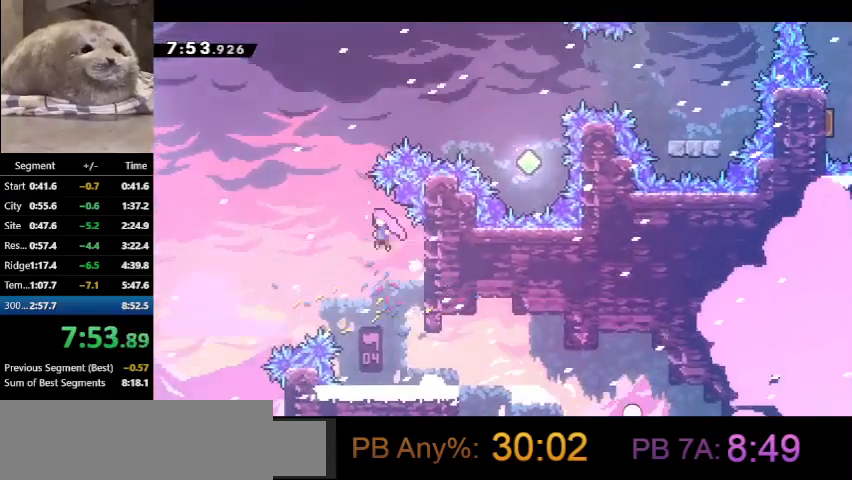
{"keys": ["dash", "right"], "events": [[167, "left", "up"], [200, "dash", "down"], [400, "grab", "up"], [433, "dash", "up"], [433, "right", "down"], [433, "up", "up"], [500, "dash", "down"]]}
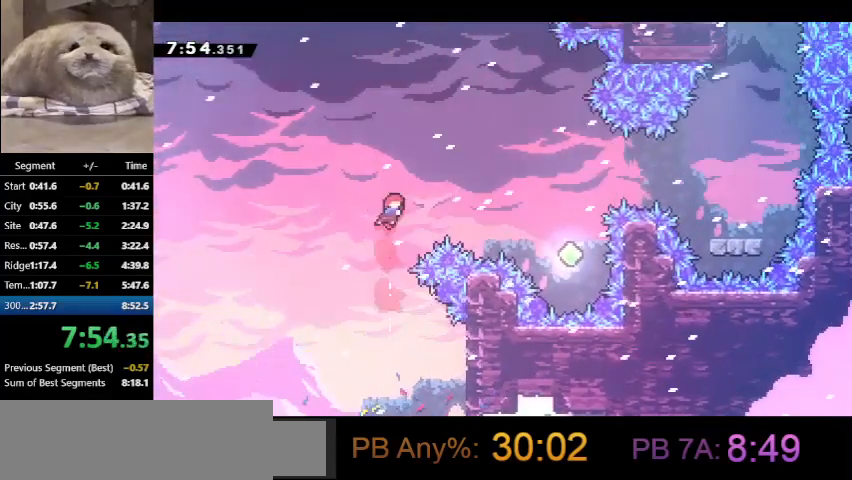
{"keys": ["dash", "right", "up"], "events": [[267, "dash", "up"], [433, "up", "down"], [467, "dash", "down"]]}
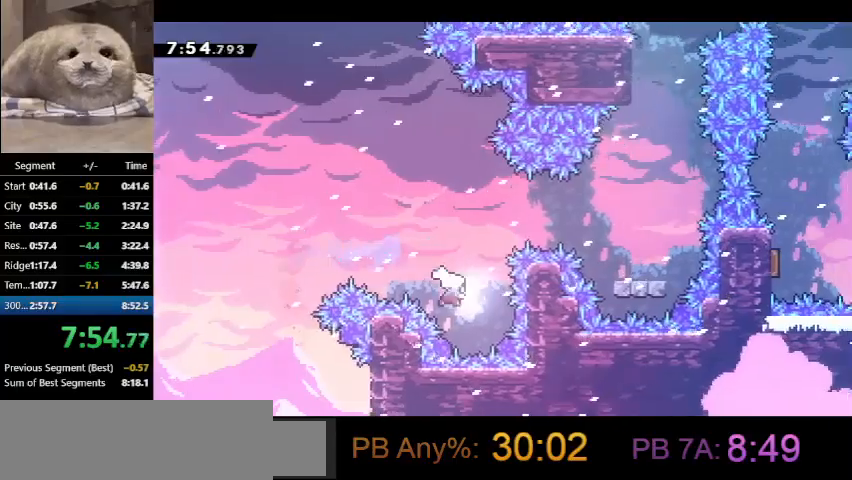
{"keys": [], "events": [[167, "dash", "up"], [167, "up", "up"], [200, "dash", "down"], [367, "dash", "up"], [433, "right", "up"]]}
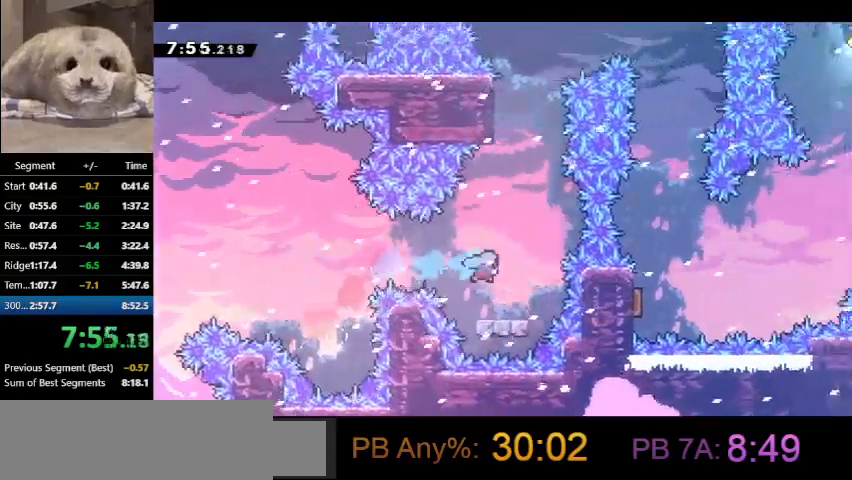
{"keys": ["up"], "events": [[200, "right", "down"], [267, "up", "down"], [367, "right", "up"]]}
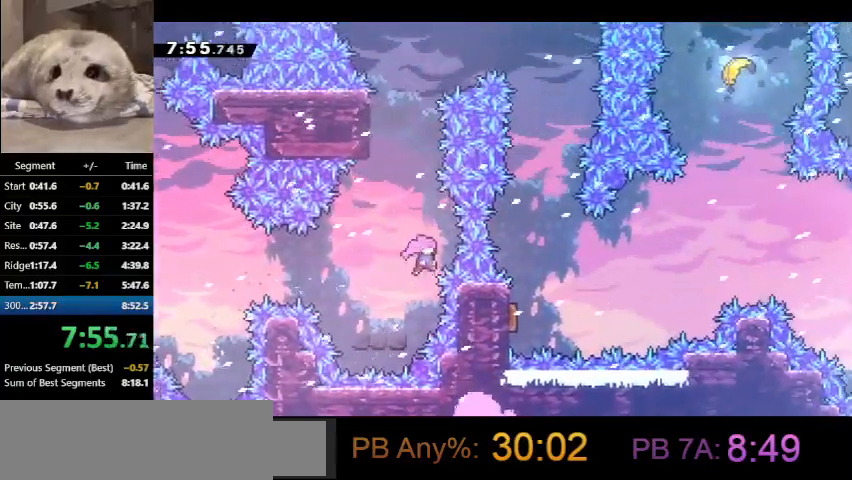
{"keys": ["demo", "right"], "events": [[100, "dash", "down"], [433, "right", "down"], [467, "demo", "down"], [467, "up", "up"], [500, "dash", "up"]]}
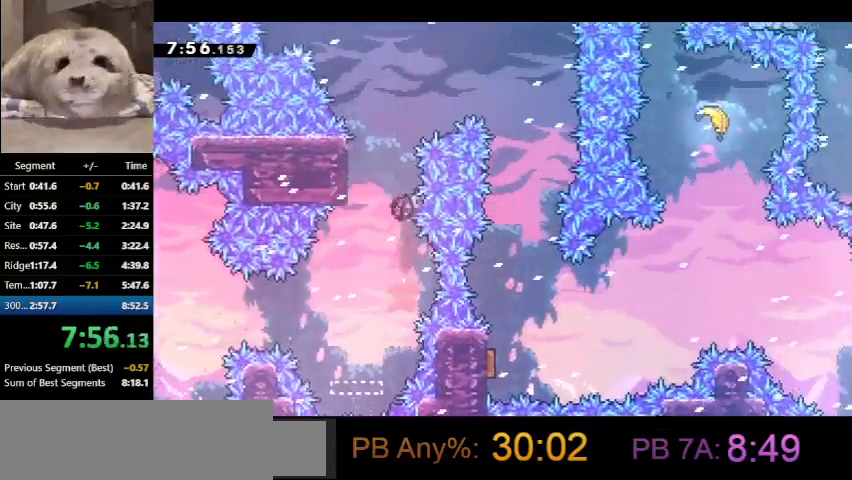
{"keys": ["down", "left"], "events": [[133, "down", "down"], [133, "left", "down"], [200, "right", "up"], [233, "demo", "up"]]}
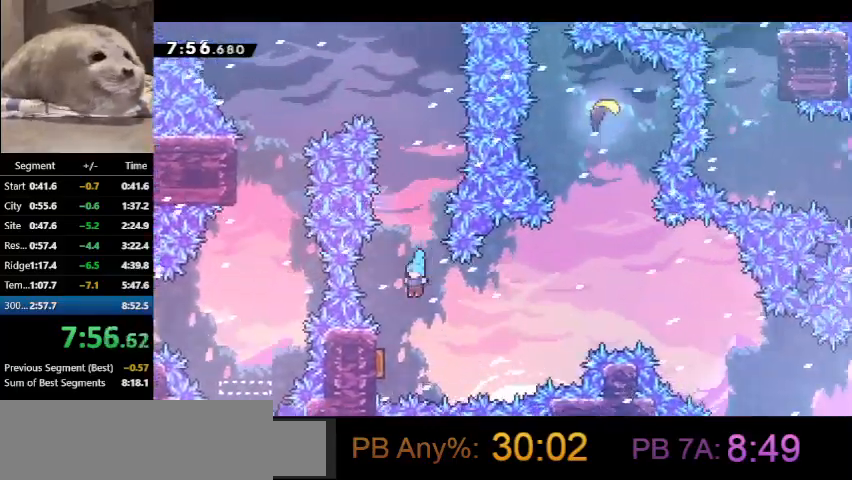
{"keys": ["dash", "right", "up"], "events": [[267, "down", "up"], [267, "left", "up"], [267, "right", "down"], [400, "up", "down"], [433, "dash", "down"]]}
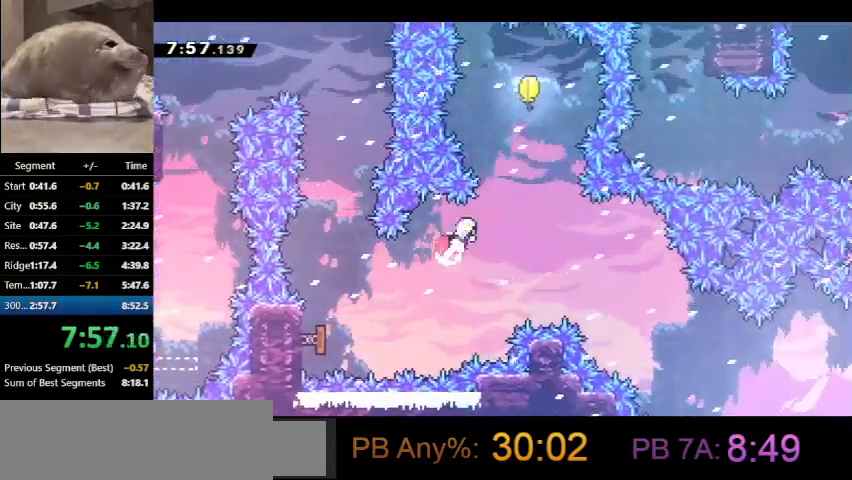
{"keys": ["down"], "events": [[133, "dash", "up"], [167, "dash", "down"], [167, "right", "up"], [367, "dash", "up"], [367, "up", "up"], [467, "down", "down"]]}
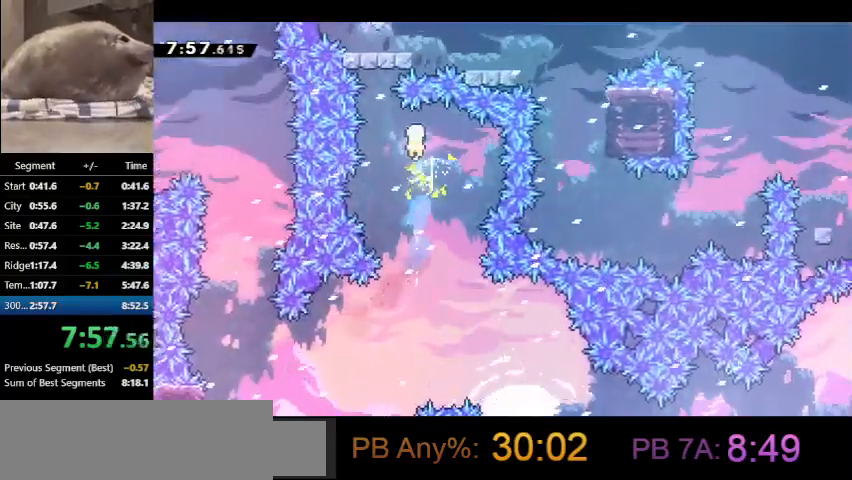
{"keys": ["down"], "events": []}
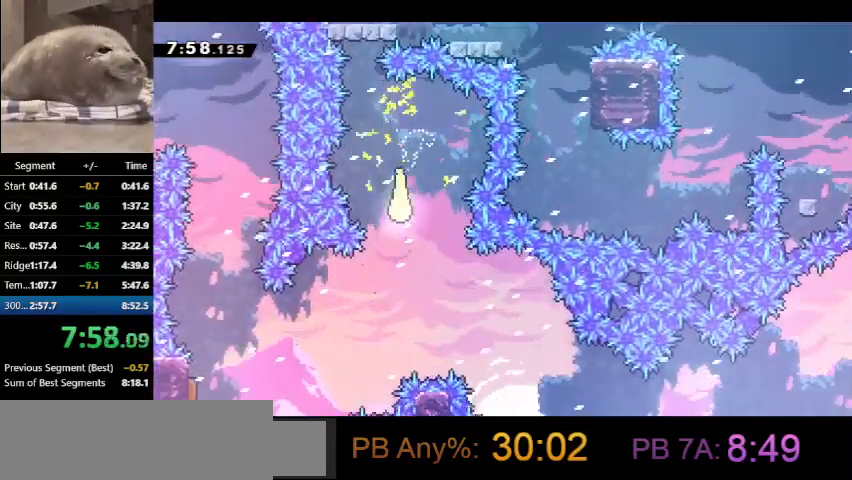
{"keys": ["down", "right"], "events": [[33, "right", "down"]]}
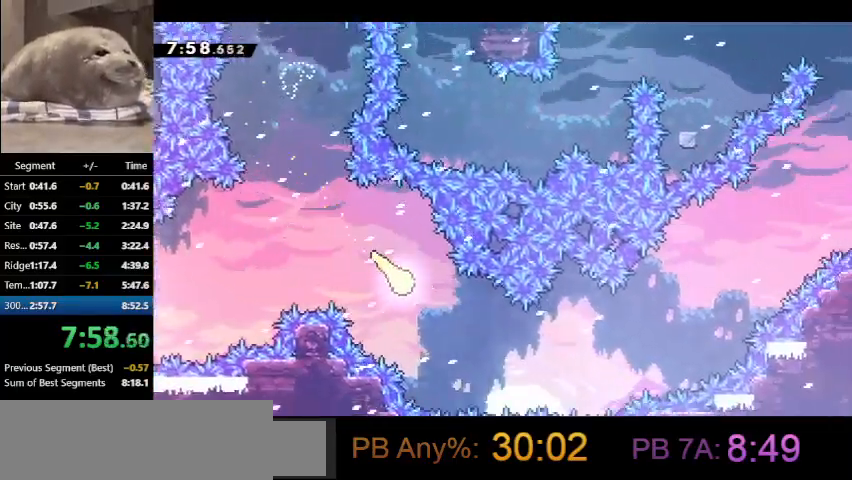
{"keys": ["right"], "events": [[133, "down", "up"]]}
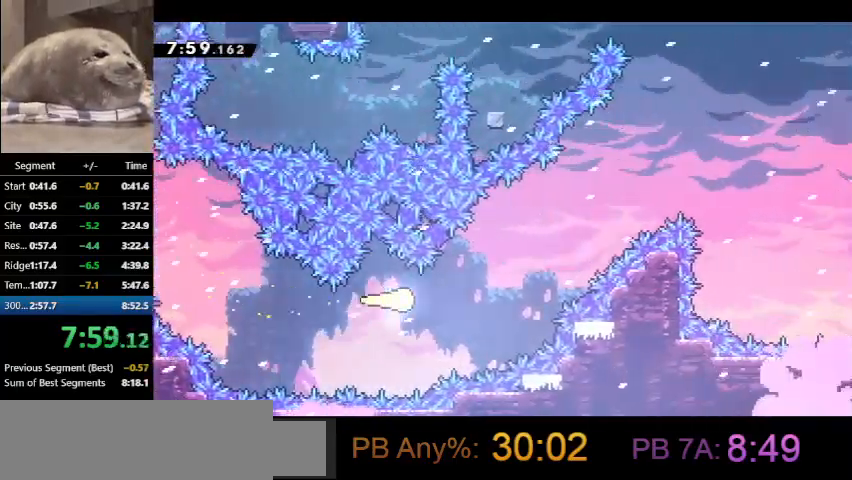
{"keys": ["right", "up"], "events": [[133, "up", "down"]]}
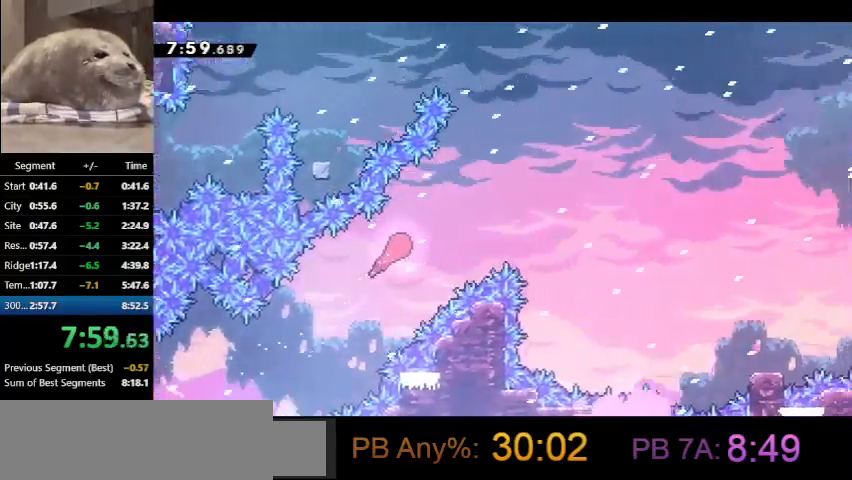
{"keys": ["right", "up"], "events": []}
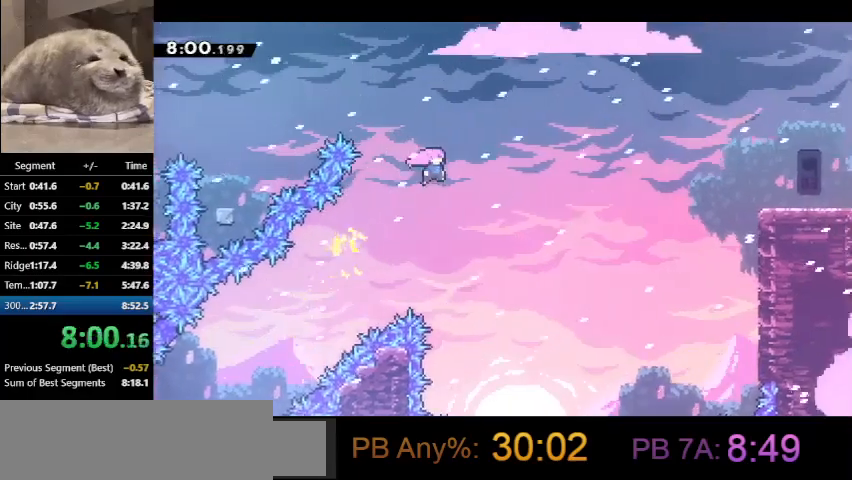
{"keys": ["dash", "right"], "events": [[333, "dash", "down"], [500, "up", "up"]]}
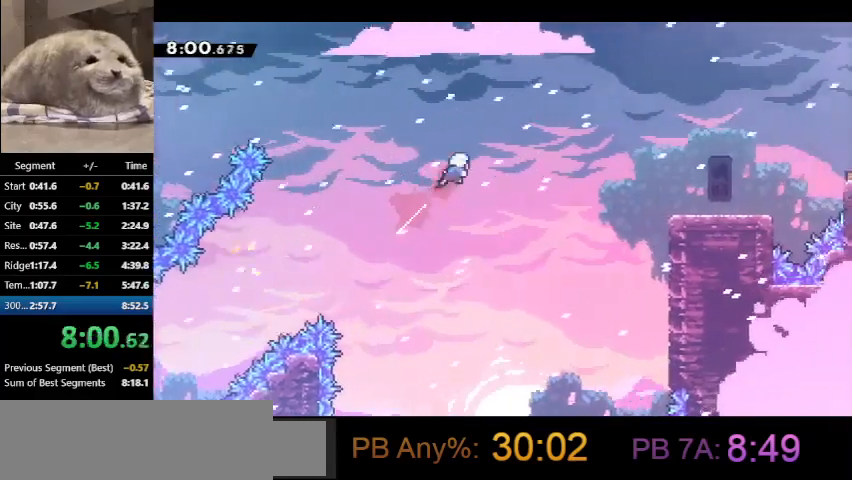
{"keys": ["right"], "events": [[100, "dash", "up"], [300, "dash", "down"], [433, "dash", "up"]]}